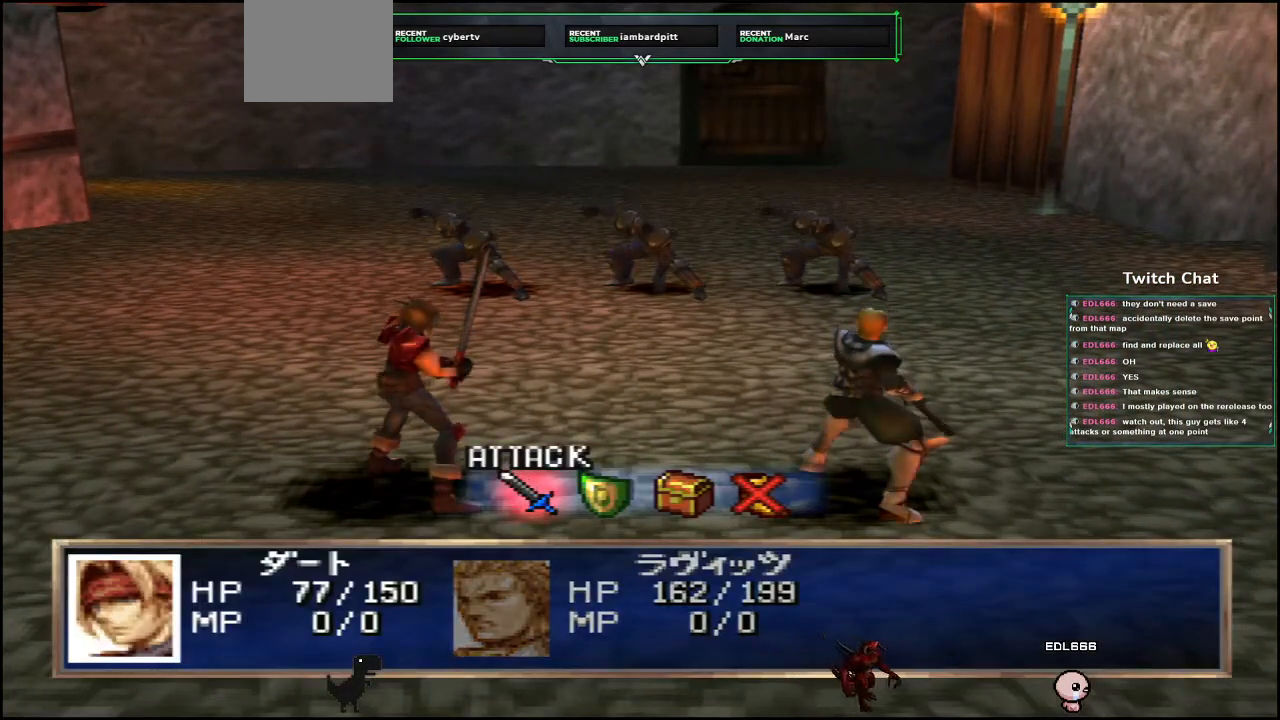
Gameplay with a controller (PlayStation layout); each line is a JSON object with the inputs held at the frame after it. "events" lists button and stick changes between this image and that frame as [ms after this image, input, new state], when the widget could be followed in between.
{"buttons": [], "left_stick": "center", "right_stick": "center", "events": [[267, "CIRCLE", "down"], [367, "CIRCLE", "up"]]}
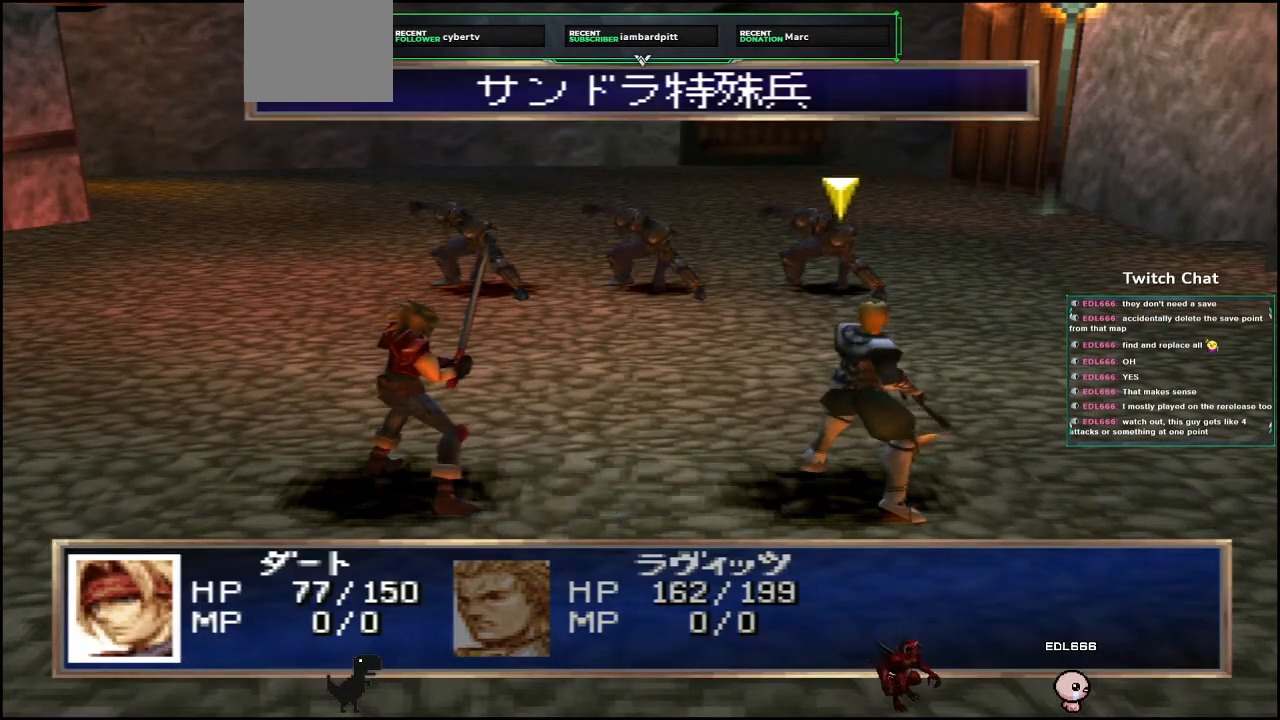
{"buttons": [], "left_stick": "center", "right_stick": "center", "events": []}
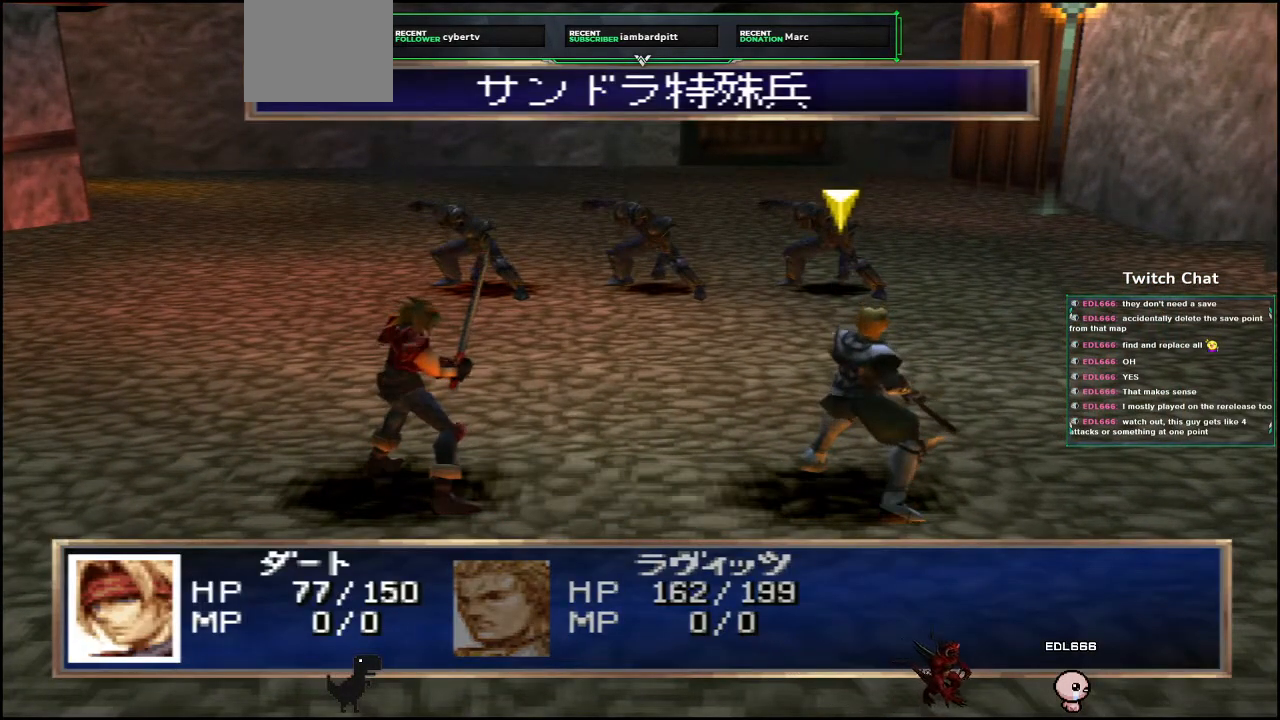
{"buttons": [], "left_stick": "center", "right_stick": "center", "events": []}
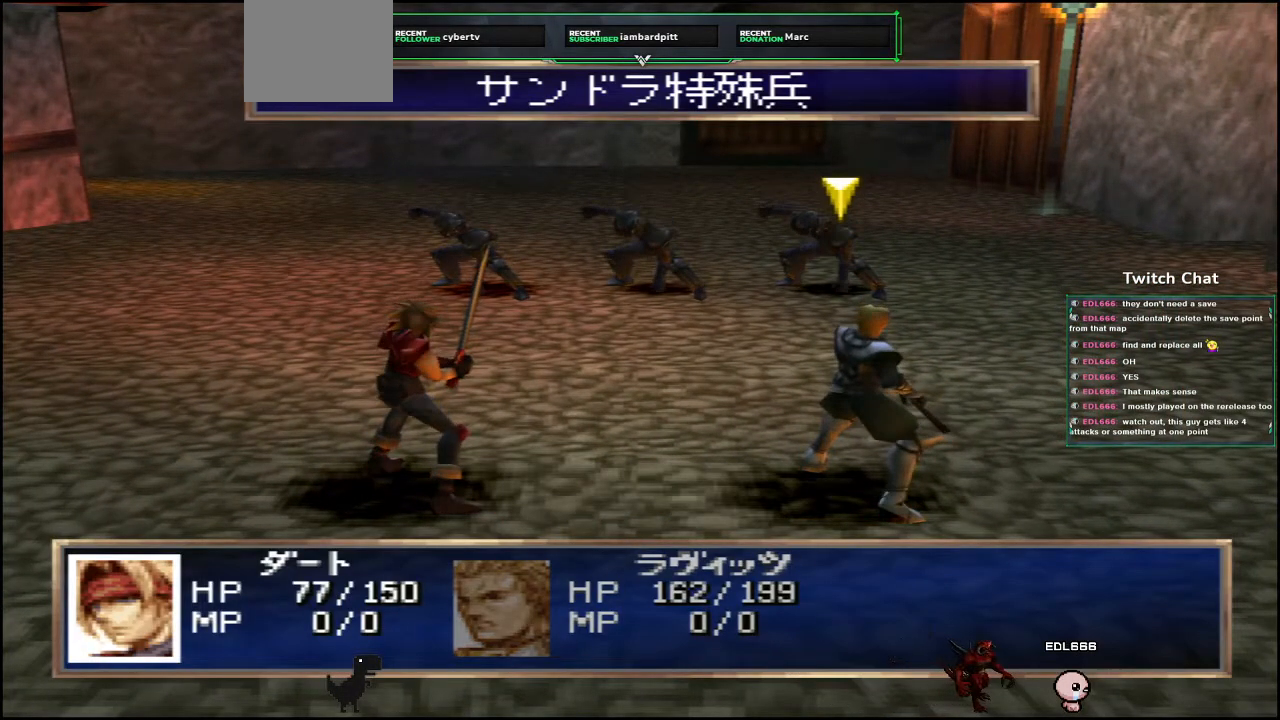
{"buttons": [], "left_stick": "center", "right_stick": "center", "events": []}
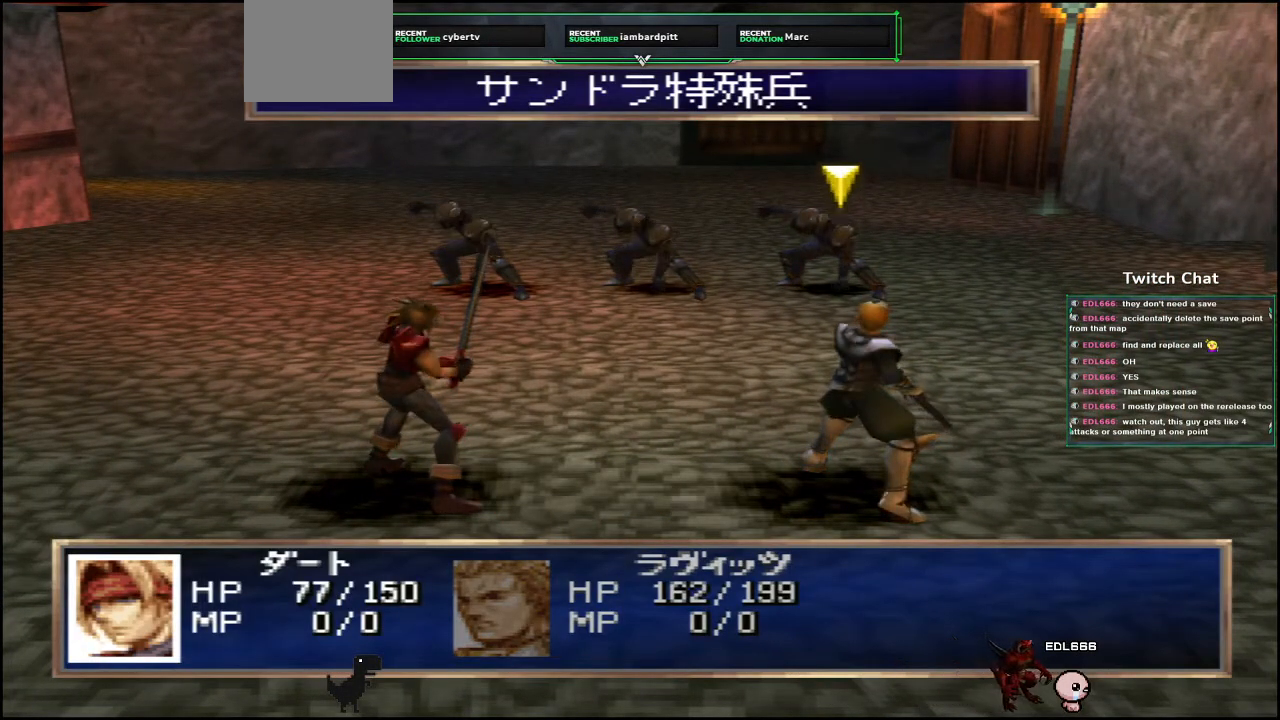
{"buttons": [], "left_stick": "center", "right_stick": "center", "events": []}
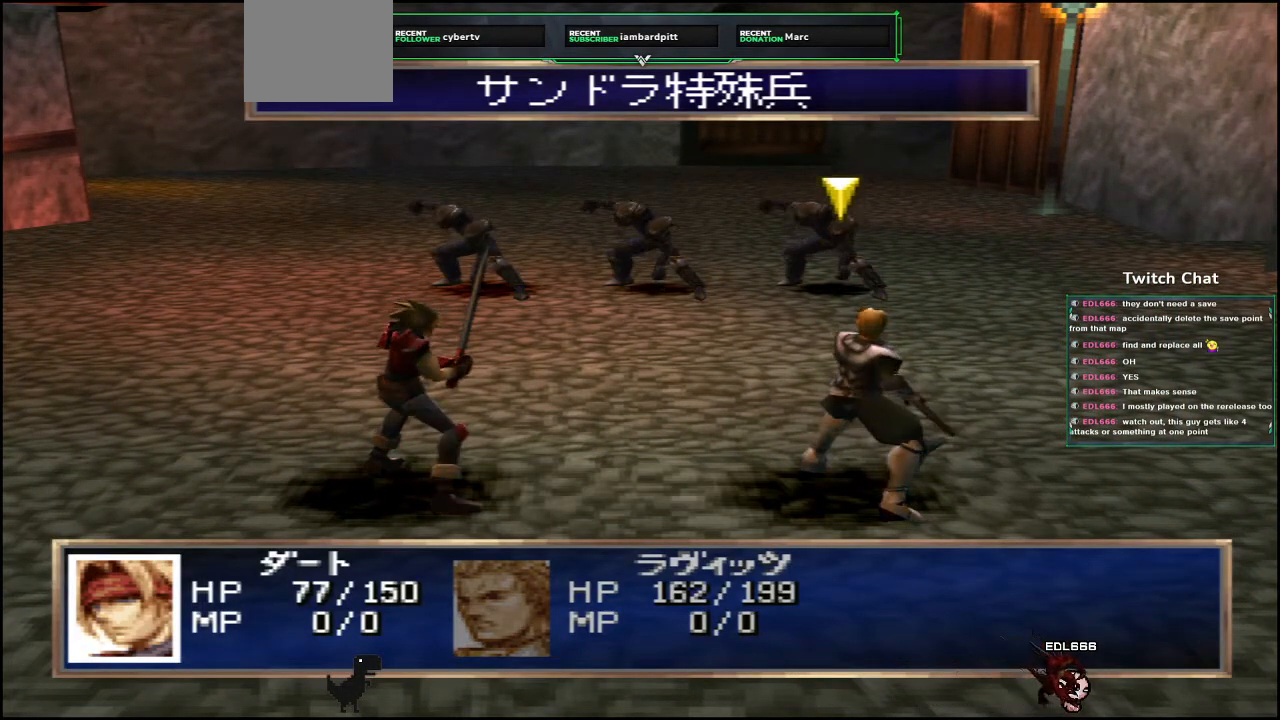
{"buttons": ["DPAD_LEFT"], "left_stick": "center", "right_stick": "center", "events": [[467, "DPAD_LEFT", "down"]]}
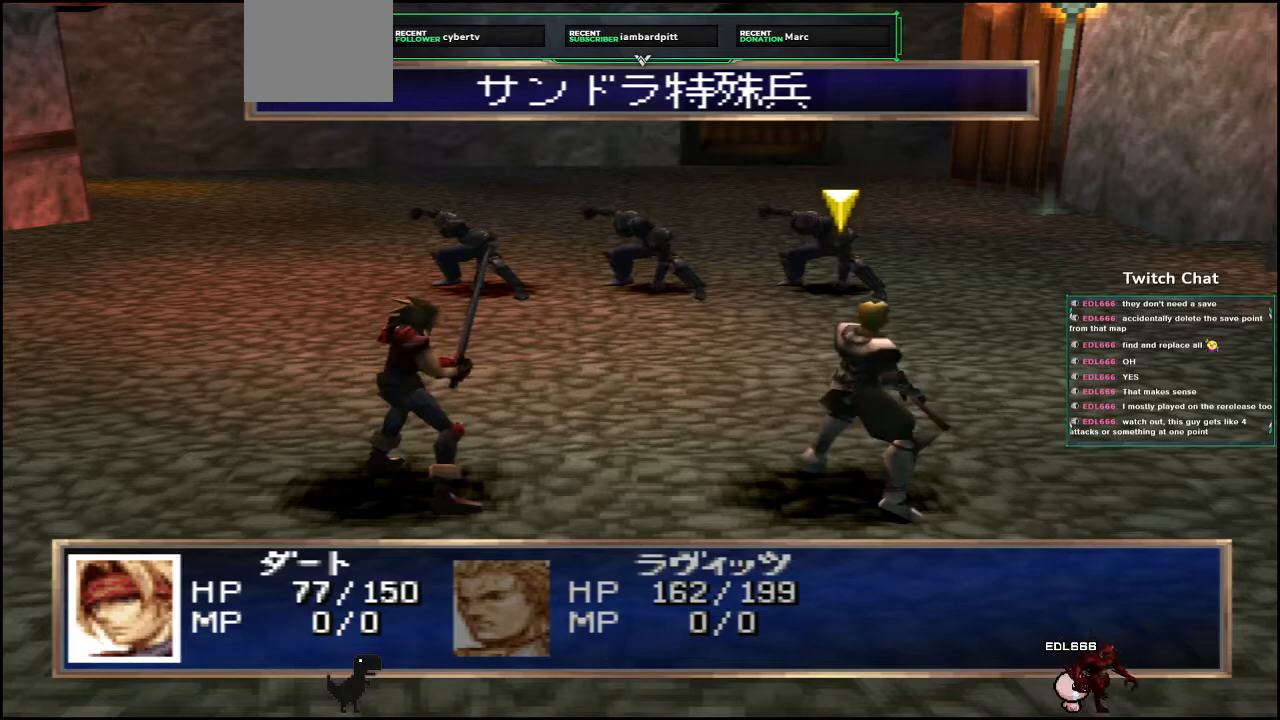
{"buttons": [], "left_stick": "center", "right_stick": "center", "events": [[83, "DPAD_LEFT", "up"], [300, "DPAD_LEFT", "down"], [433, "DPAD_LEFT", "up"]]}
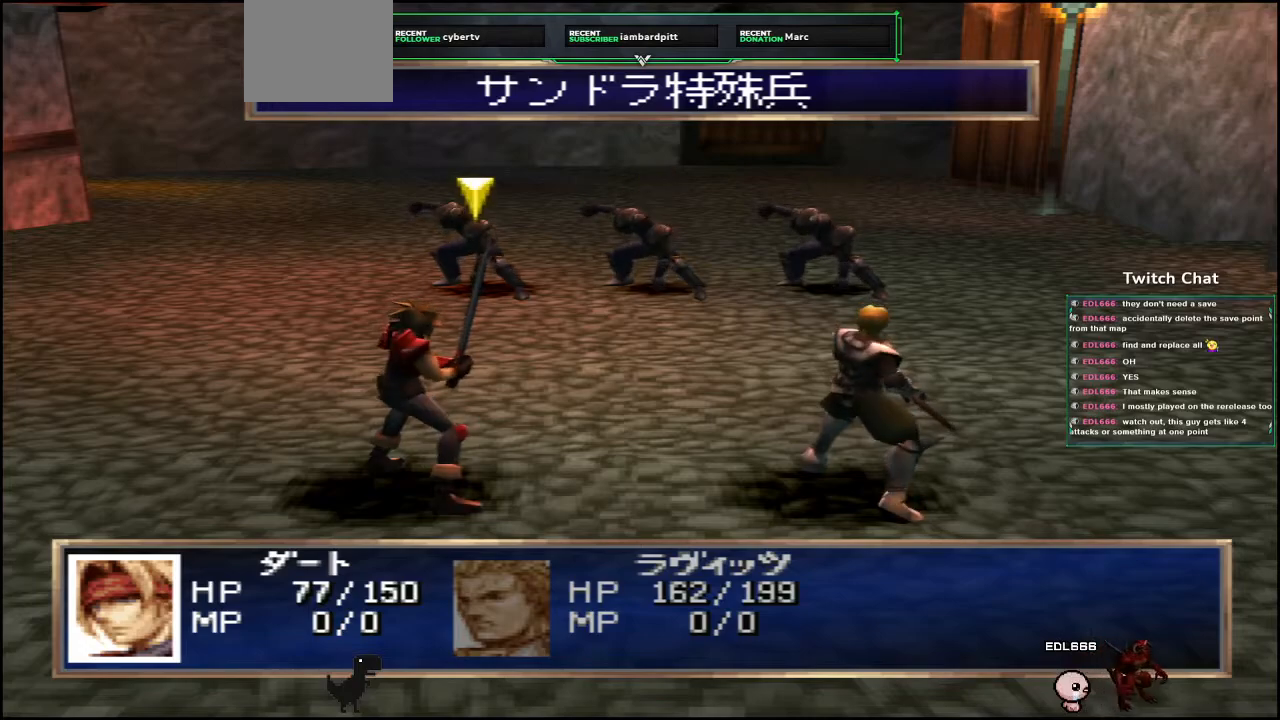
{"buttons": [], "left_stick": "center", "right_stick": "center", "events": []}
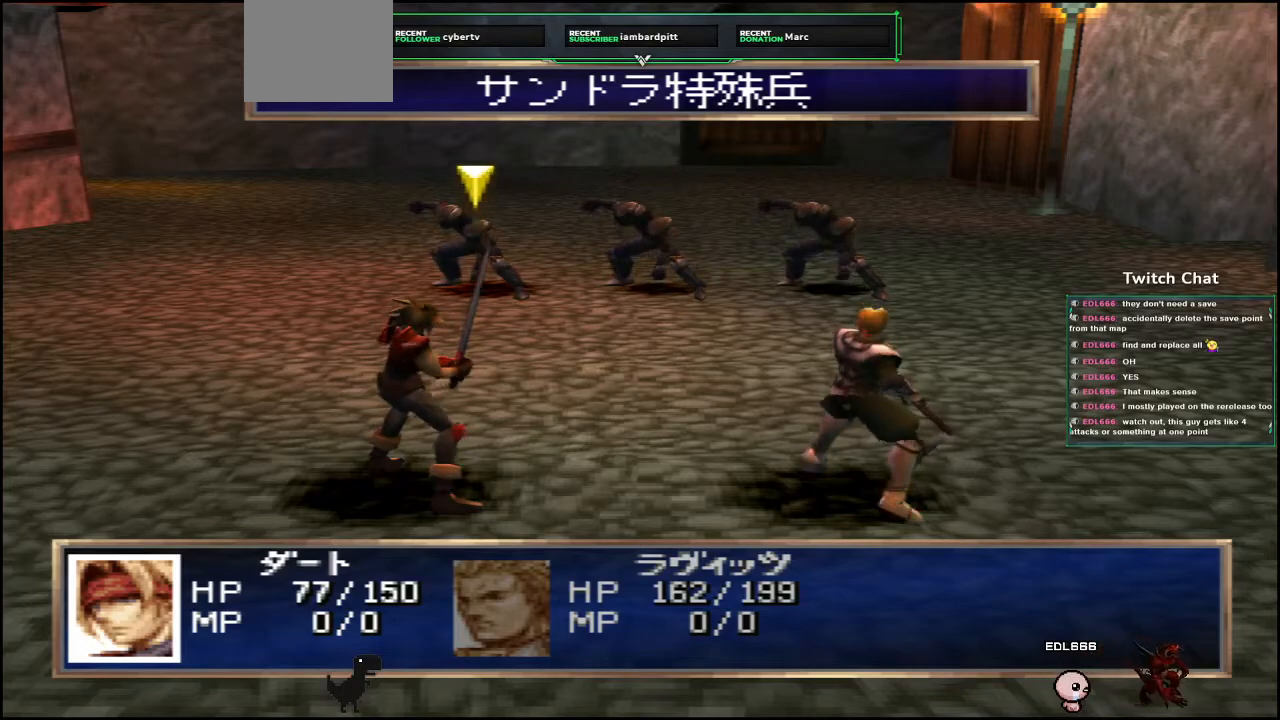
{"buttons": [], "left_stick": "center", "right_stick": "center", "events": []}
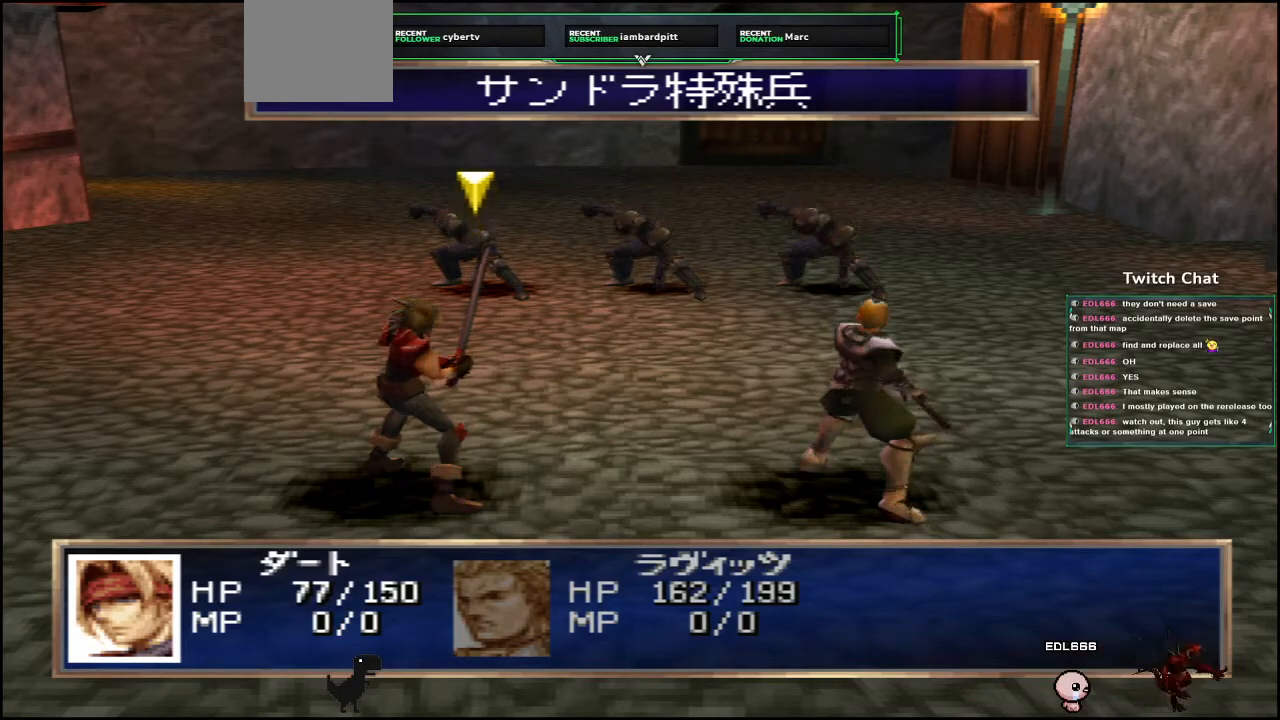
{"buttons": [], "left_stick": "center", "right_stick": "center", "events": []}
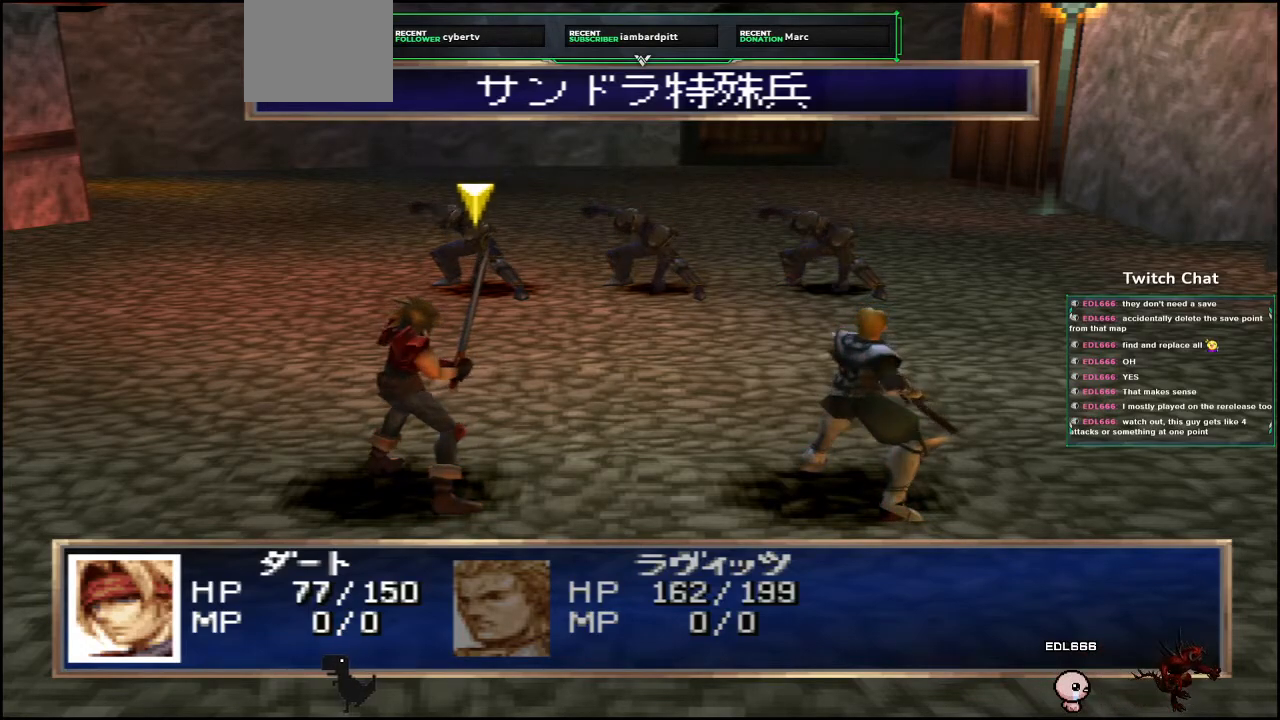
{"buttons": [], "left_stick": "center", "right_stick": "center", "events": [[100, "CIRCLE", "down"], [367, "CIRCLE", "up"]]}